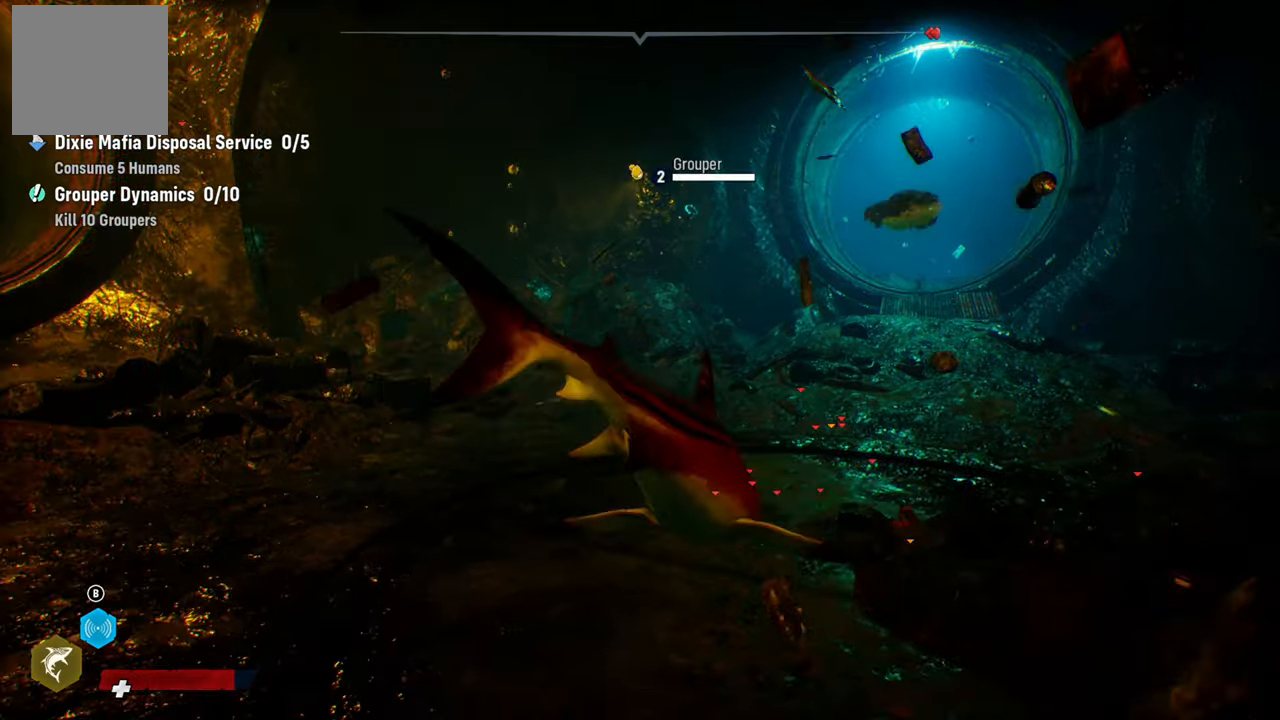
Gameplay with a controller (Xbox layout); each line is a JSON object with the inputs held at the frame after it. "events" lists button and stick changes between this image and that frame as [ms after this image, input, new state], when the widget could be followed in between.
{"buttons": ["L2"], "left_stick": "up", "right_stick": "up", "events": [[180, "left_stick", "up"], [260, "L2", "down"], [260, "right_stick", "center"], [420, "right_stick", "up"]]}
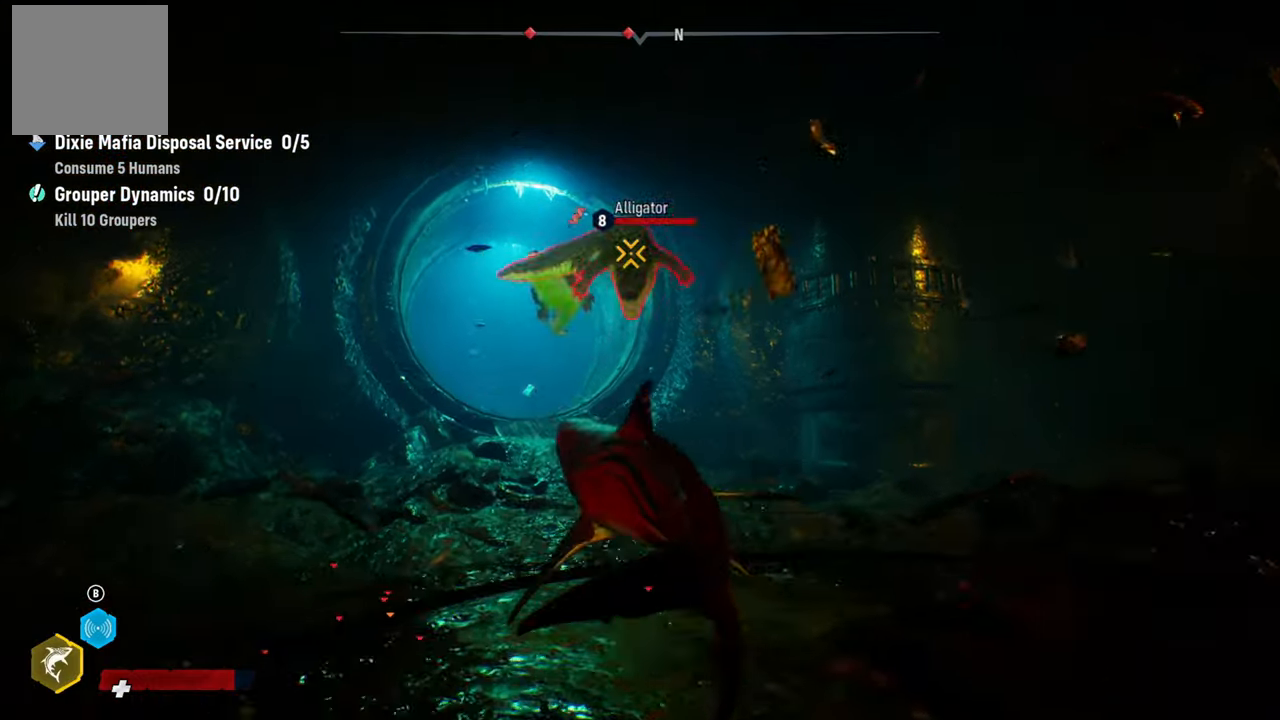
{"buttons": ["R2"], "left_stick": "left", "right_stick": "center", "events": [[80, "right_stick", "center"], [220, "R2", "down"], [360, "L2", "up"], [380, "R2", "up"], [420, "left_stick", "center"], [440, "R2", "down"], [500, "left_stick", "left"]]}
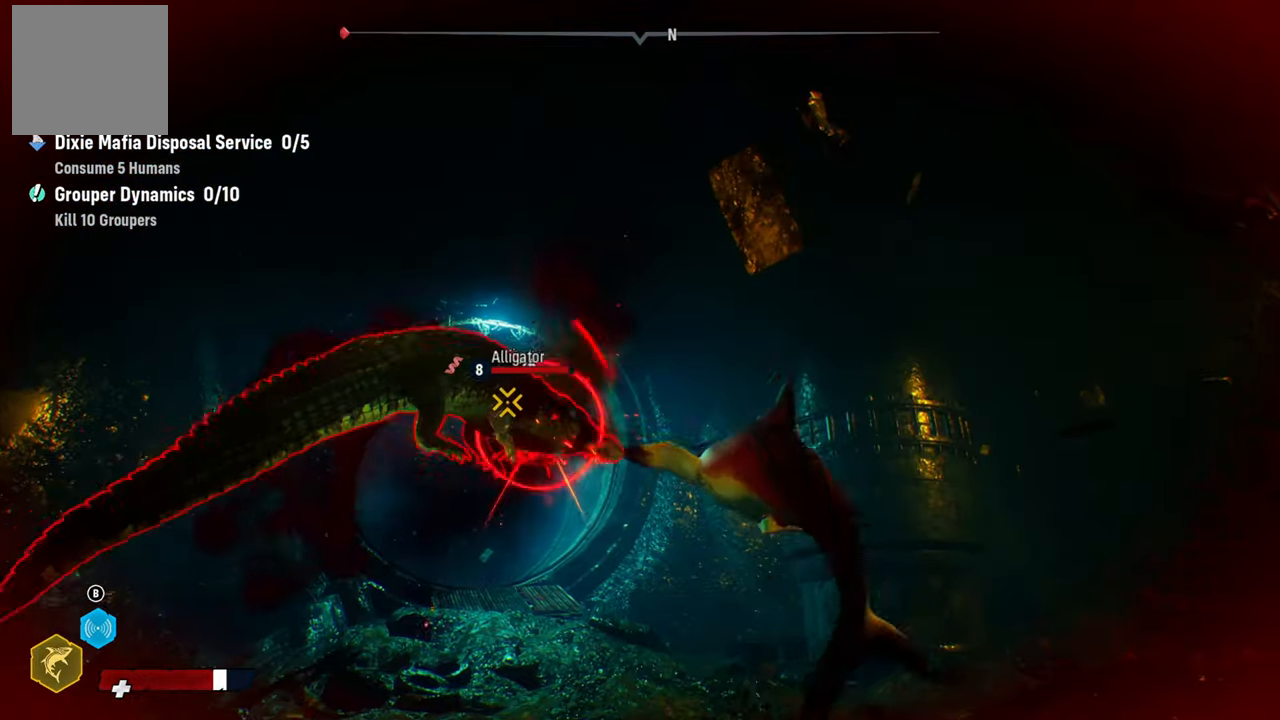
{"buttons": ["L3"], "left_stick": "down-left", "right_stick": "center", "events": [[100, "R2", "up"], [180, "R2", "down"], [260, "L3", "down"], [280, "left_stick", "down-left"], [320, "R2", "up"], [380, "R2", "down"], [500, "R2", "up"]]}
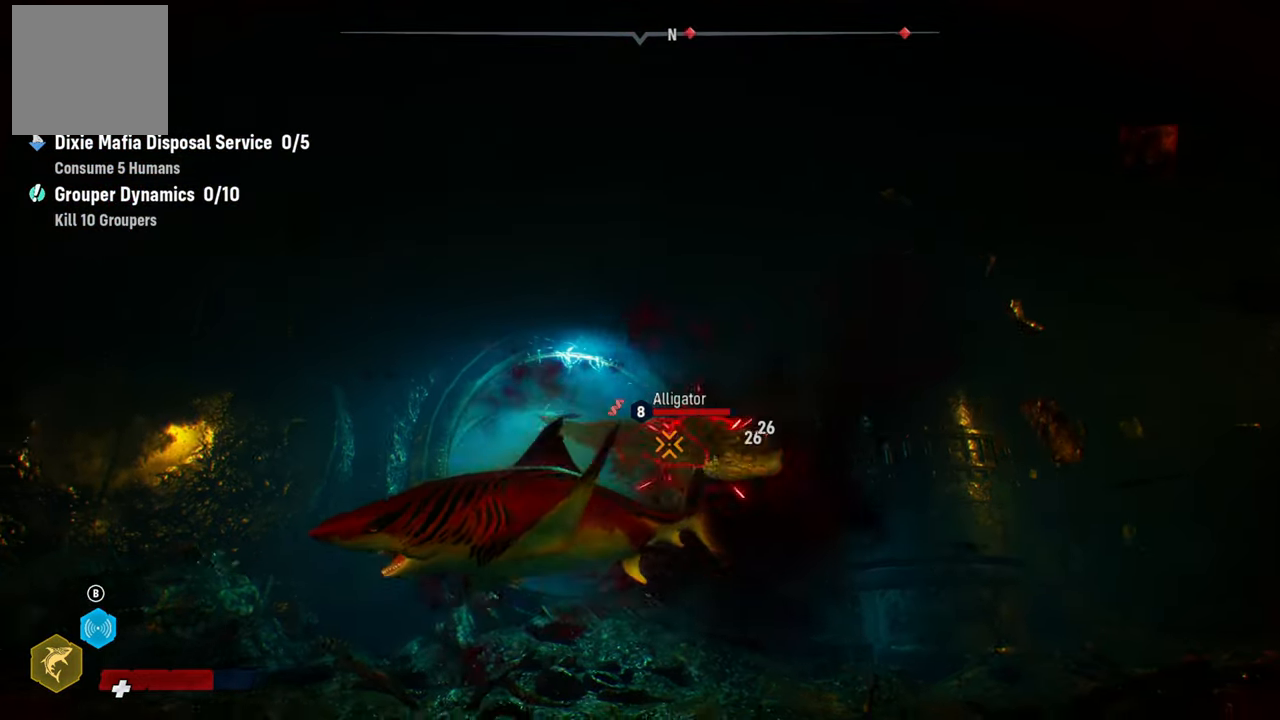
{"buttons": [], "left_stick": "up", "right_stick": "center", "events": [[100, "R2", "down"], [120, "L3", "up"], [140, "left_stick", "right"], [220, "left_stick", "up-right"], [260, "R2", "up"], [340, "R2", "down"], [480, "R2", "up"], [480, "left_stick", "up"]]}
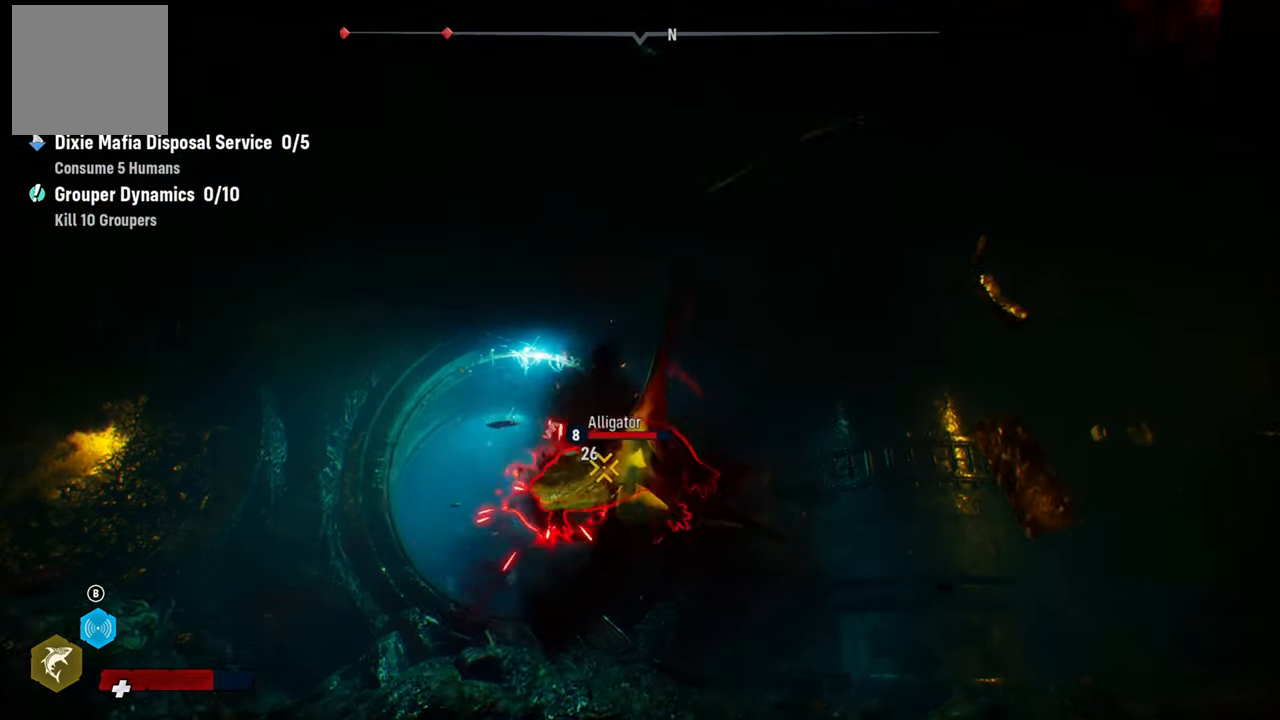
{"buttons": [], "left_stick": "down-right", "right_stick": "center", "events": [[80, "R2", "down"], [140, "left_stick", "left"], [220, "R2", "up"], [300, "R2", "down"], [440, "R2", "up"], [480, "left_stick", "down-right"]]}
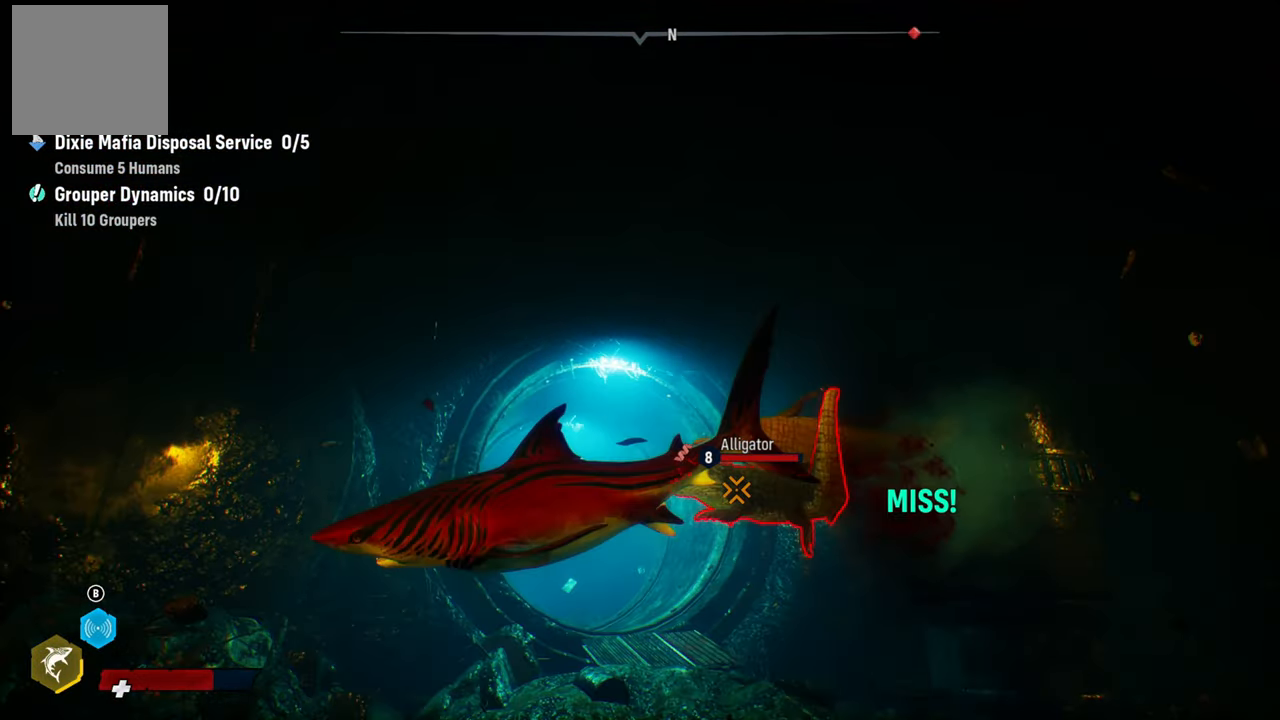
{"buttons": [], "left_stick": "up-right", "right_stick": "center", "events": [[60, "R2", "down"], [60, "left_stick", "right"], [220, "R2", "up"], [300, "R2", "down"], [320, "left_stick", "up-right"], [460, "R2", "up"]]}
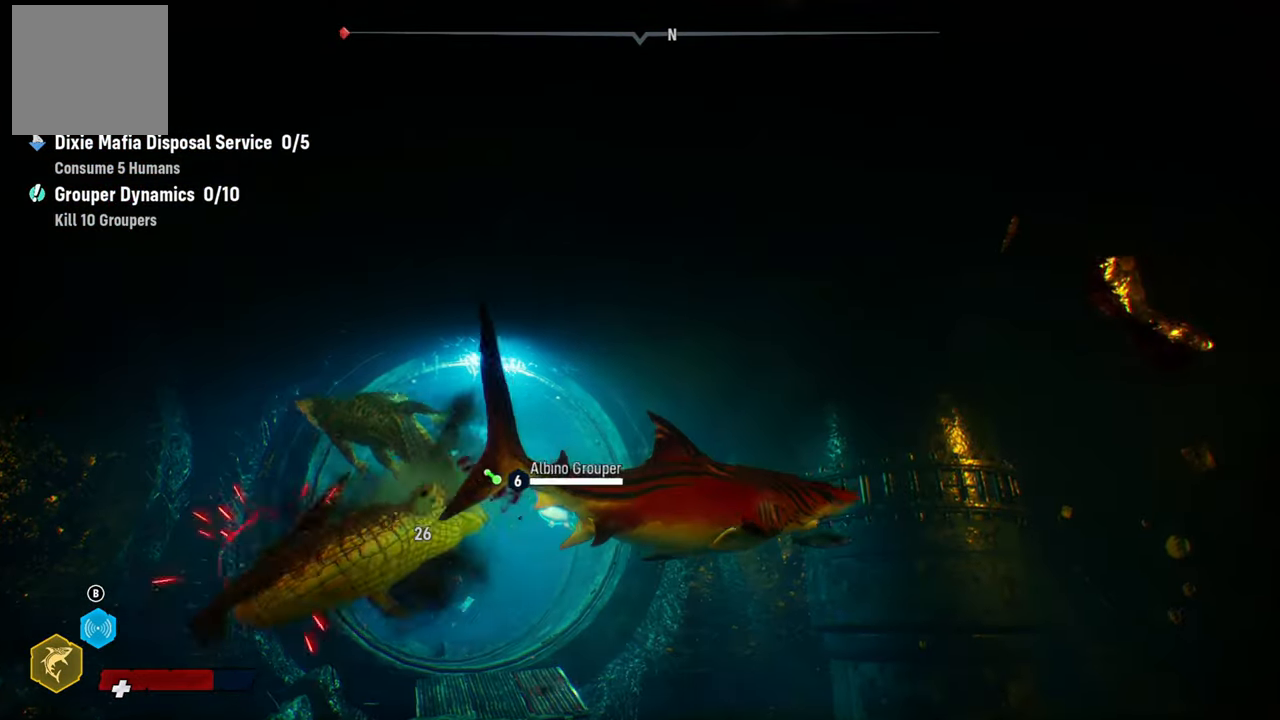
{"buttons": [], "left_stick": "left", "right_stick": "center", "events": [[40, "R2", "down"], [160, "left_stick", "left"], [200, "R2", "up"], [340, "R2", "down"], [500, "R2", "up"]]}
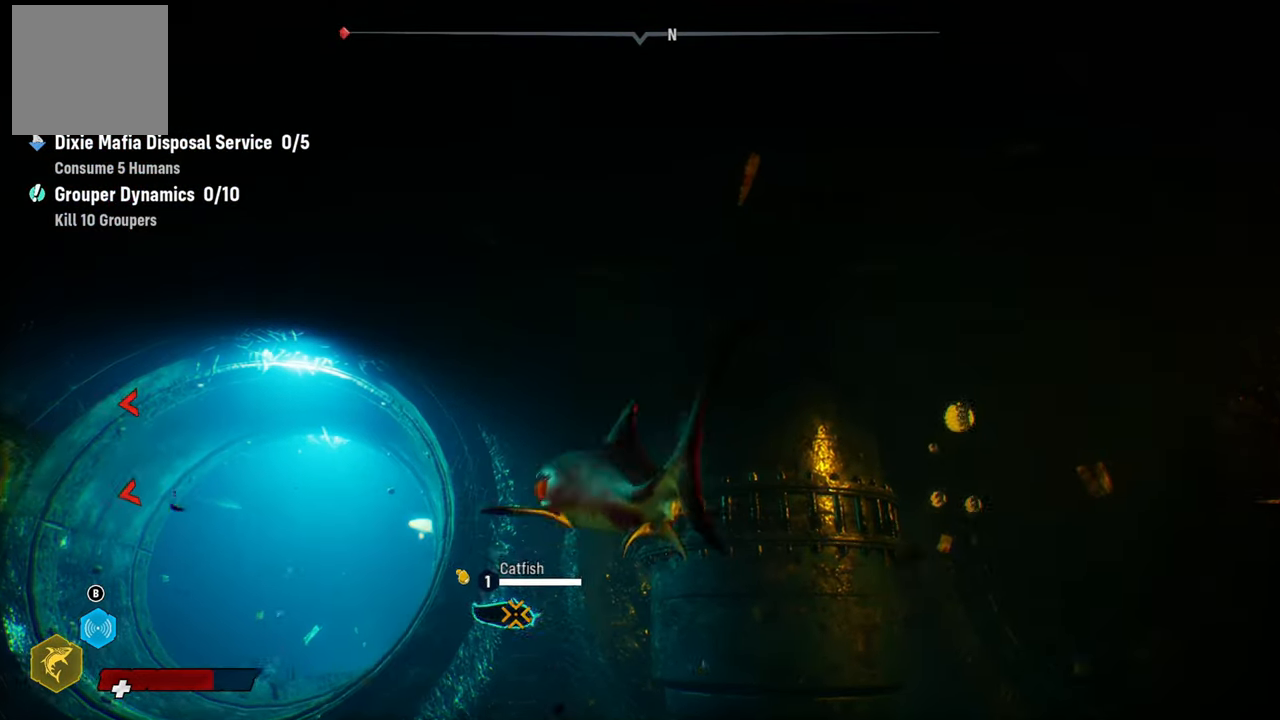
{"buttons": [], "left_stick": "left", "right_stick": "center", "events": [[180, "R3", "down"], [240, "right_stick", "down"], [280, "R3", "up"], [300, "right_stick", "center"]]}
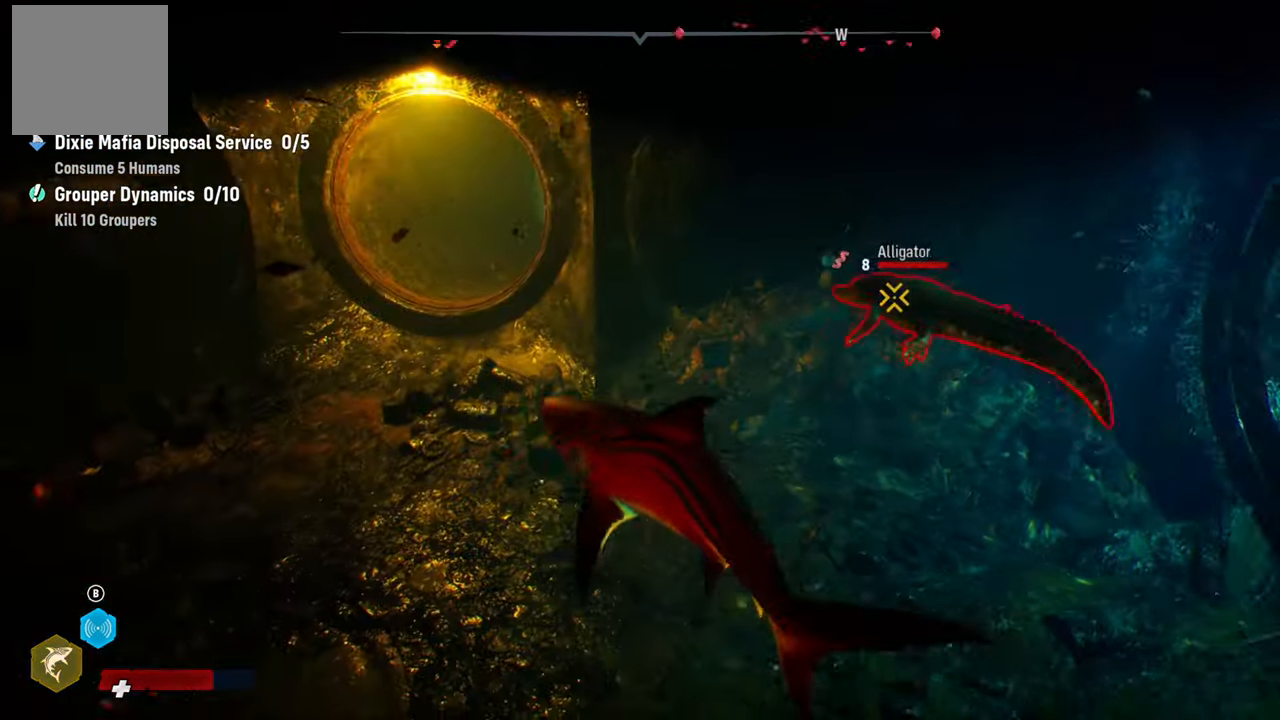
{"buttons": ["L2", "R2"], "left_stick": "up", "right_stick": "center", "events": [[100, "R2", "down"], [220, "left_stick", "up"], [260, "L2", "down"], [300, "R2", "up"], [480, "R2", "down"]]}
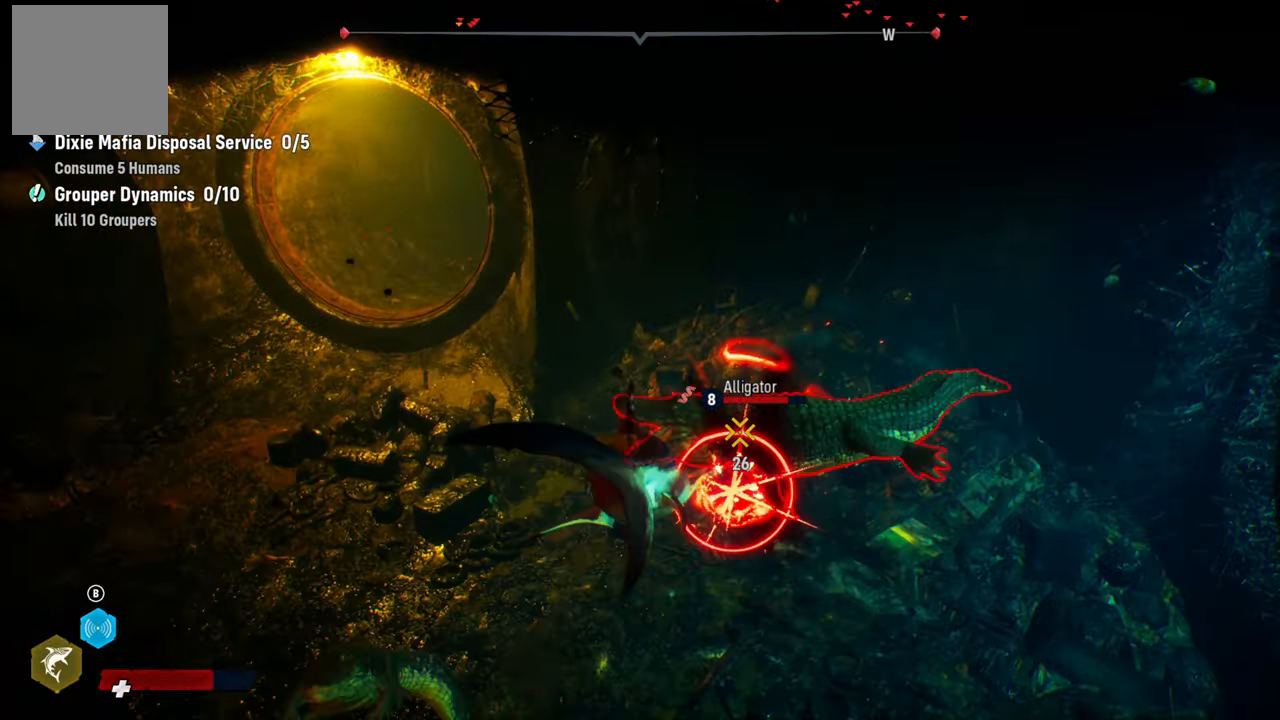
{"buttons": ["R2"], "left_stick": "down-right", "right_stick": "center", "events": [[160, "R2", "up"], [160, "left_stick", "up-right"], [240, "R2", "down"], [360, "left_stick", "right"], [400, "L2", "up"], [400, "R2", "up"], [460, "left_stick", "down-right"], [480, "R2", "down"]]}
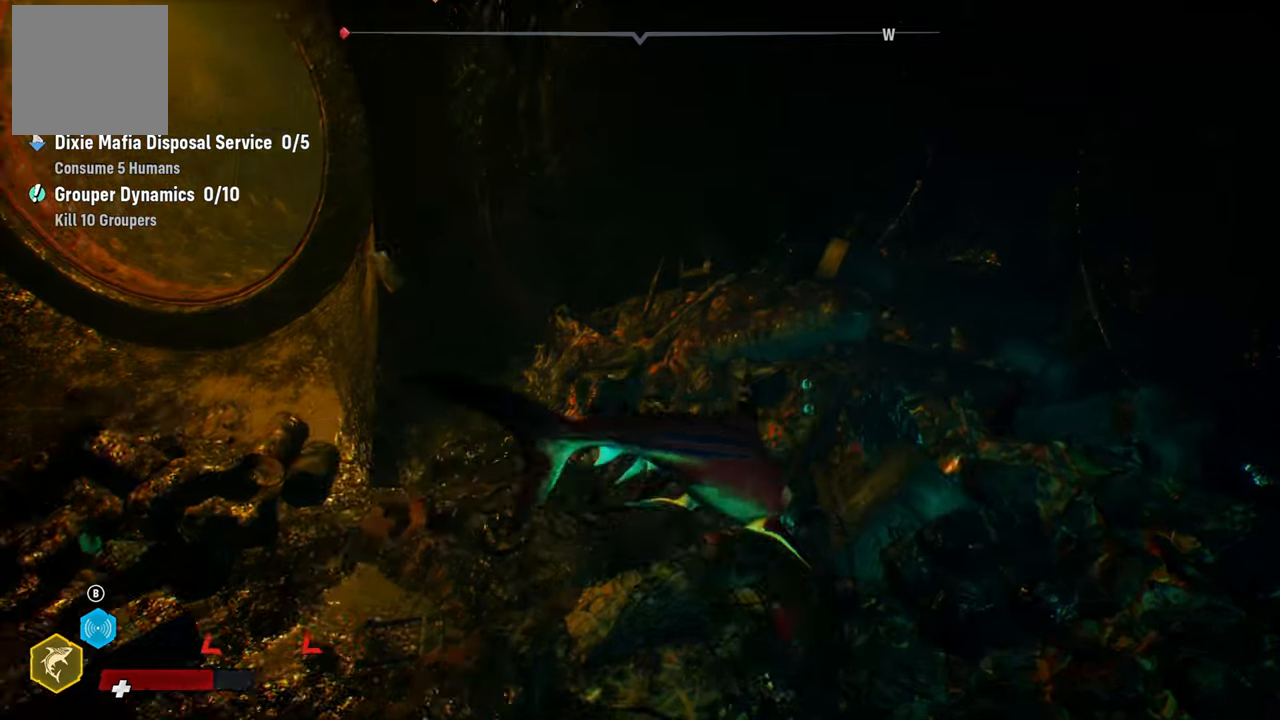
{"buttons": [], "left_stick": "left", "right_stick": "down-left", "events": [[140, "R2", "up"], [140, "left_stick", "down-left"], [240, "left_stick", "left"], [320, "right_stick", "down-left"]]}
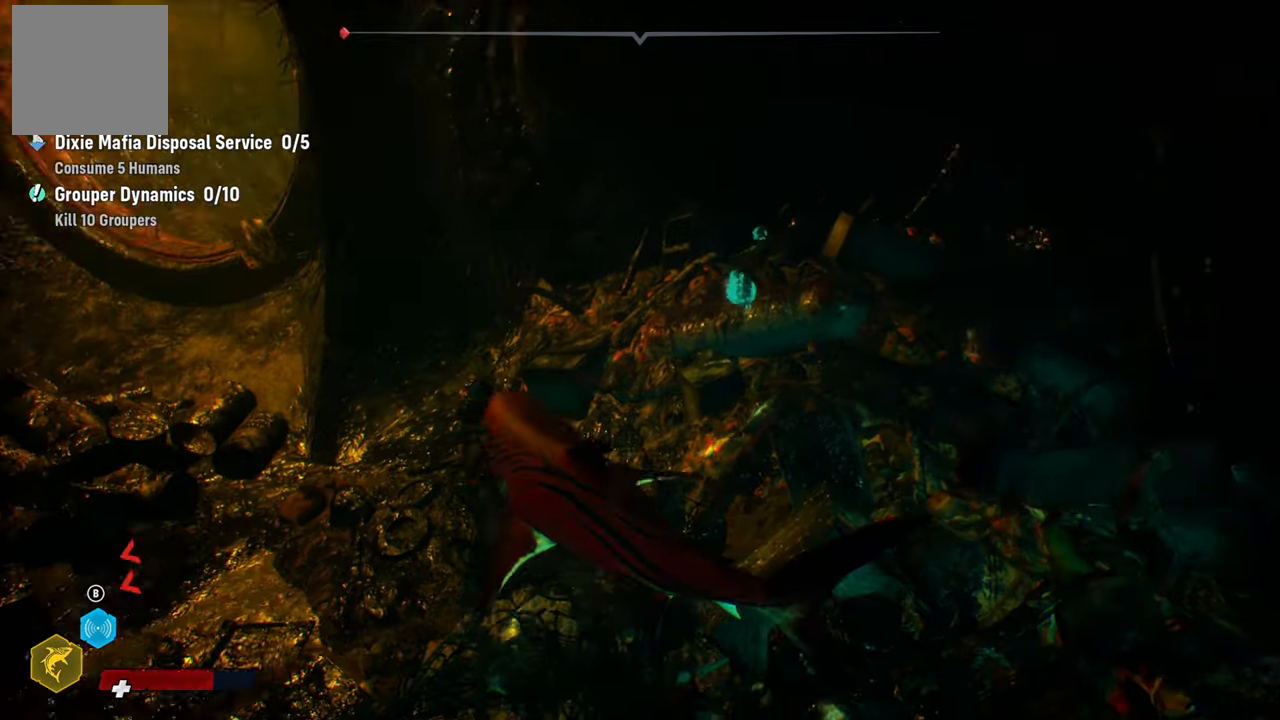
{"buttons": [], "left_stick": "left", "right_stick": "center", "events": [[40, "right_stick", "center"], [220, "R3", "down"], [340, "R3", "up"]]}
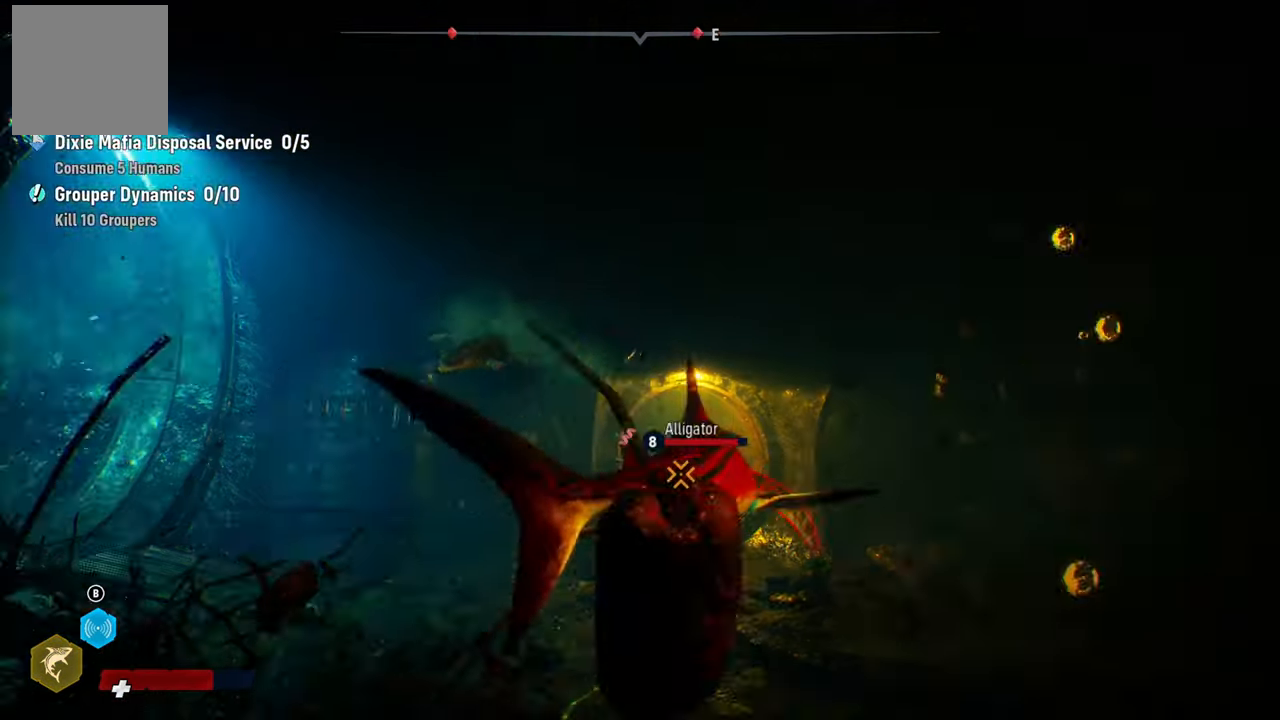
{"buttons": ["L2", "R2"], "left_stick": "up", "right_stick": "center", "events": [[140, "L2", "down"], [140, "R2", "down"], [180, "left_stick", "up-left"], [340, "R2", "up"], [400, "R2", "down"], [460, "left_stick", "up"]]}
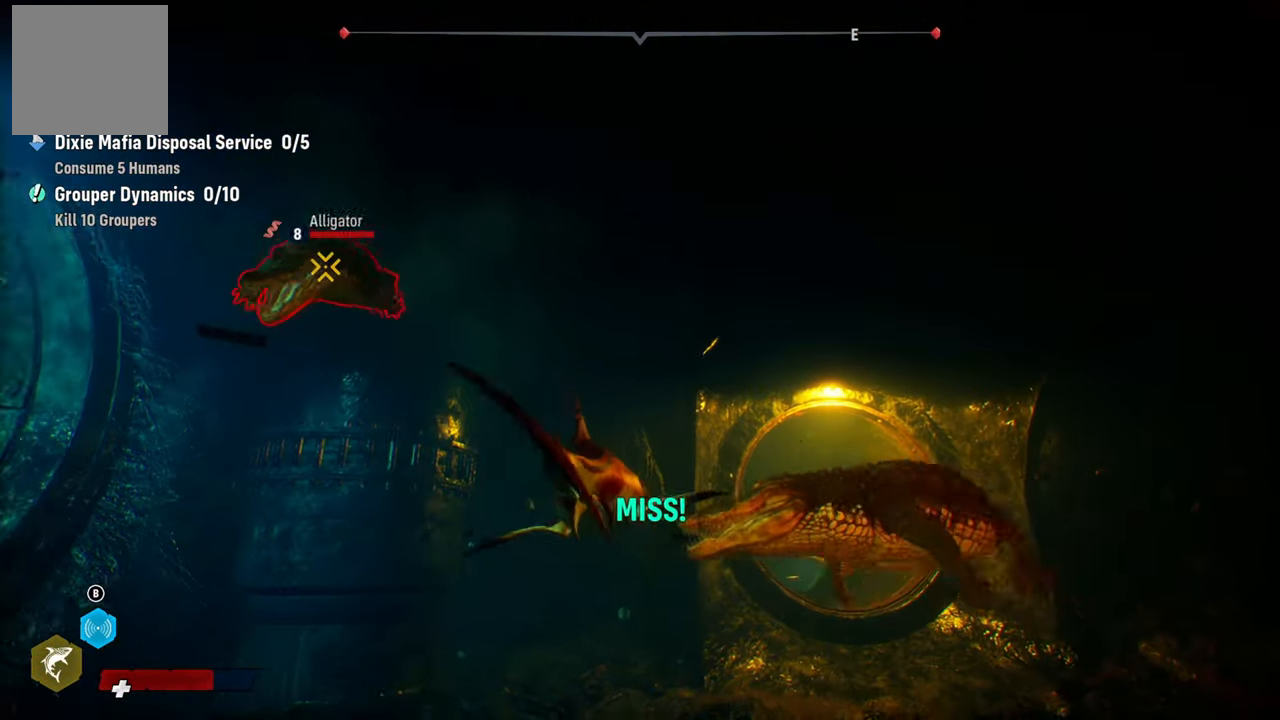
{"buttons": ["L2", "R2"], "left_stick": "left", "right_stick": "center", "events": [[80, "R2", "up"], [140, "R2", "down"], [180, "left_stick", "right"], [300, "R2", "up"], [360, "left_stick", "left"], [380, "R2", "down"]]}
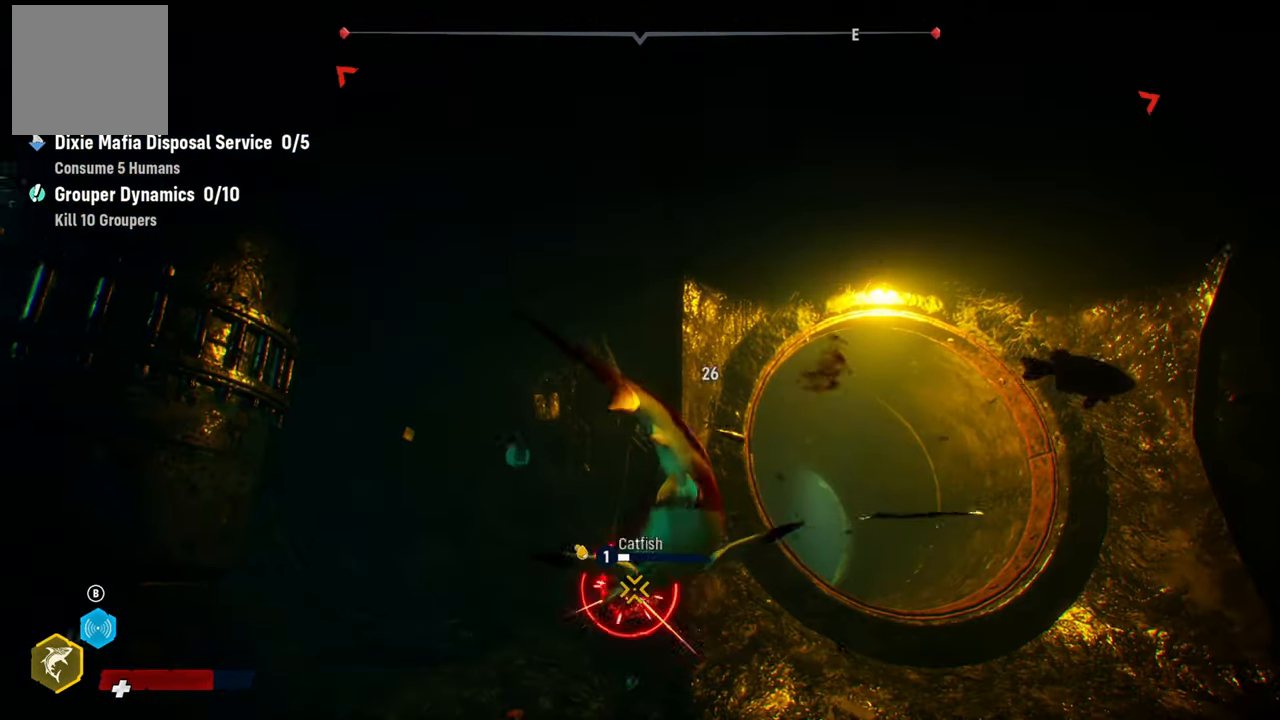
{"buttons": [], "left_stick": "down-right", "right_stick": "center", "events": [[40, "R2", "up"], [60, "left_stick", "down-right"], [120, "L2", "up"], [220, "R3", "down"], [320, "R3", "up"]]}
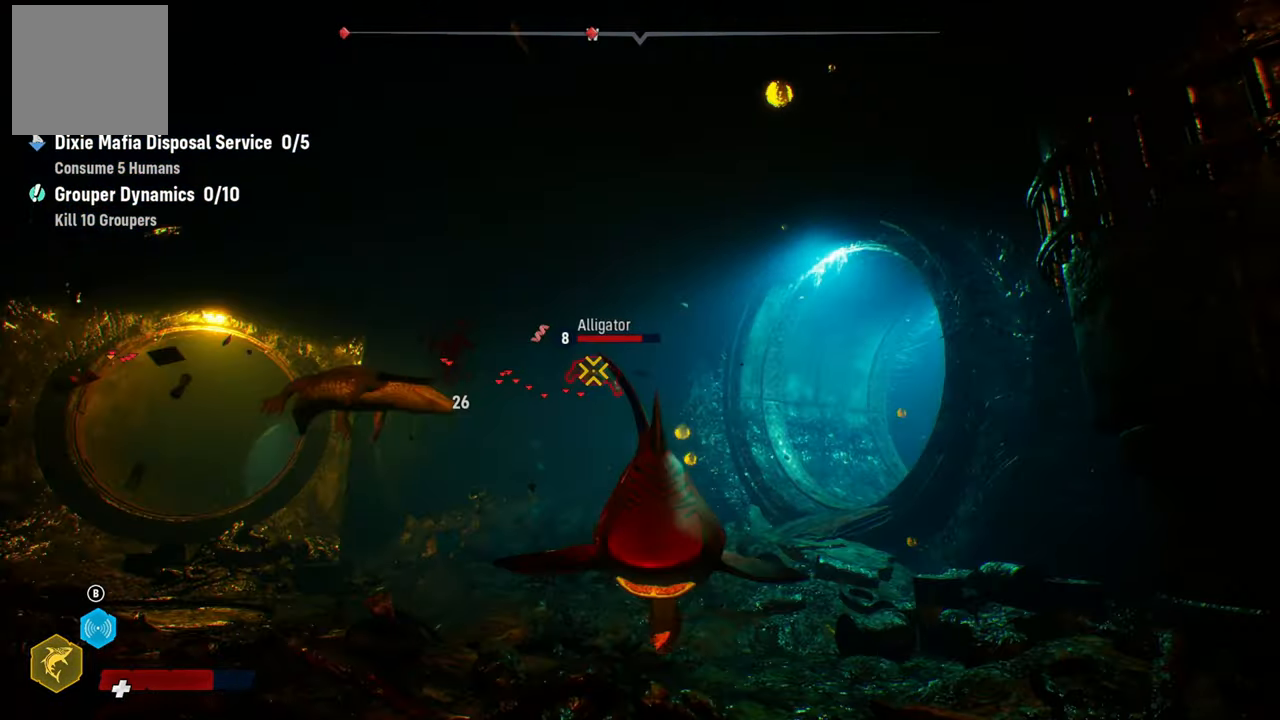
{"buttons": [], "left_stick": "left", "right_stick": "center", "events": [[160, "R3", "down"], [280, "R3", "up"], [500, "left_stick", "left"]]}
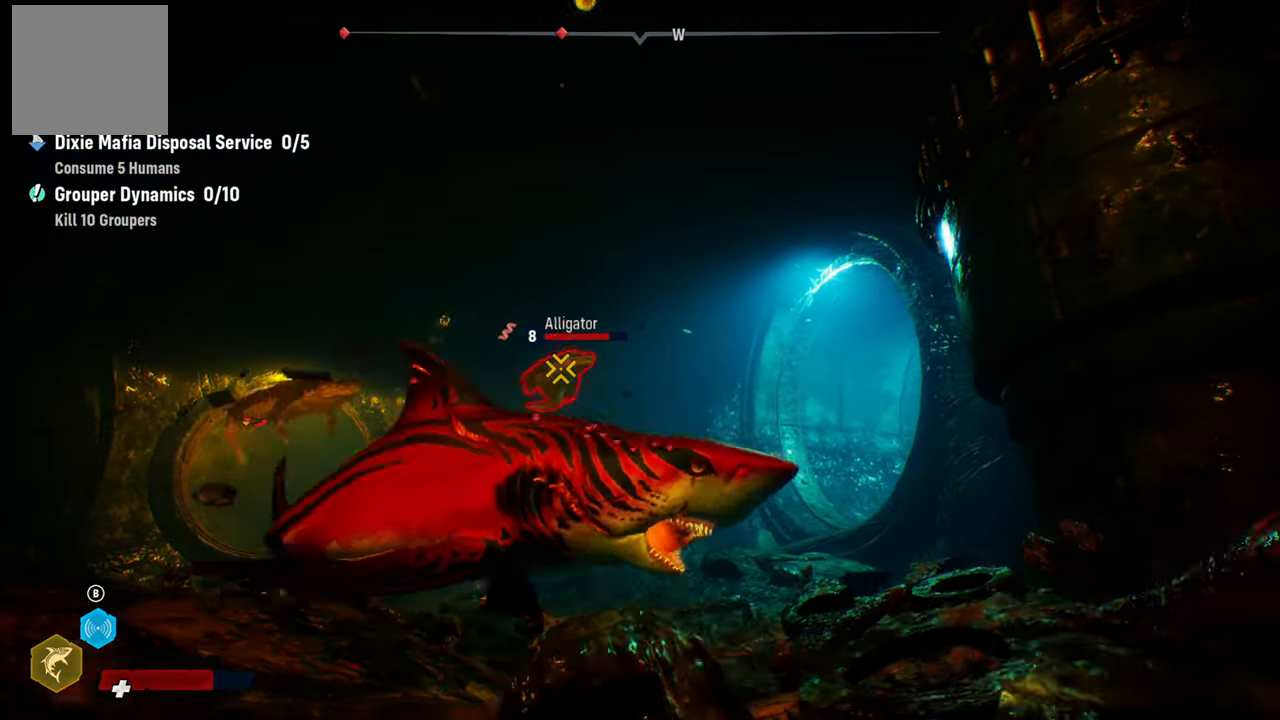
{"buttons": [], "left_stick": "up", "right_stick": "center", "events": [[80, "R1", "down"], [80, "R2", "down"], [220, "R1", "up"], [220, "R2", "up"], [340, "left_stick", "up-left"], [460, "left_stick", "up"]]}
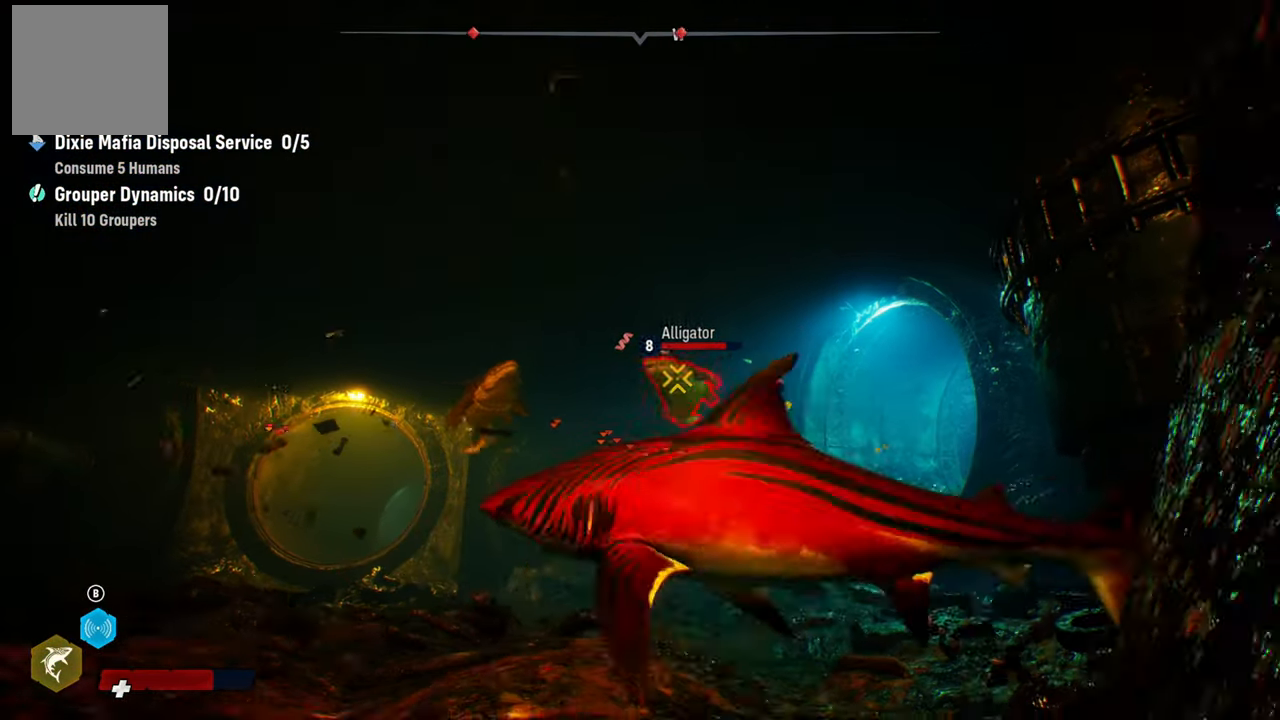
{"buttons": ["L2"], "left_stick": "up", "right_stick": "center", "events": [[120, "L2", "down"], [320, "R3", "down"], [400, "R3", "up"]]}
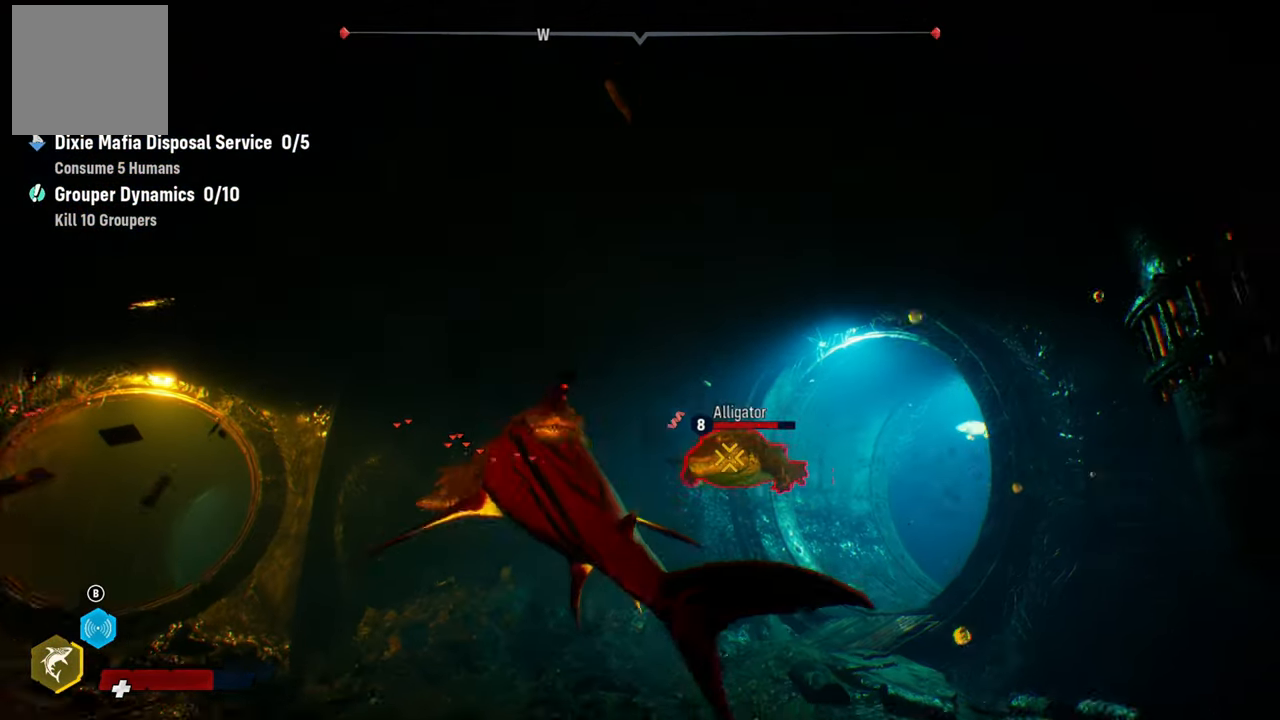
{"buttons": [], "left_stick": "down", "right_stick": "center", "events": [[80, "R2", "down"], [80, "left_stick", "up-right"], [100, "L2", "up"], [200, "left_stick", "up-left"], [240, "R2", "up"], [280, "left_stick", "left"], [300, "R2", "down"], [460, "R2", "up"], [460, "left_stick", "down"]]}
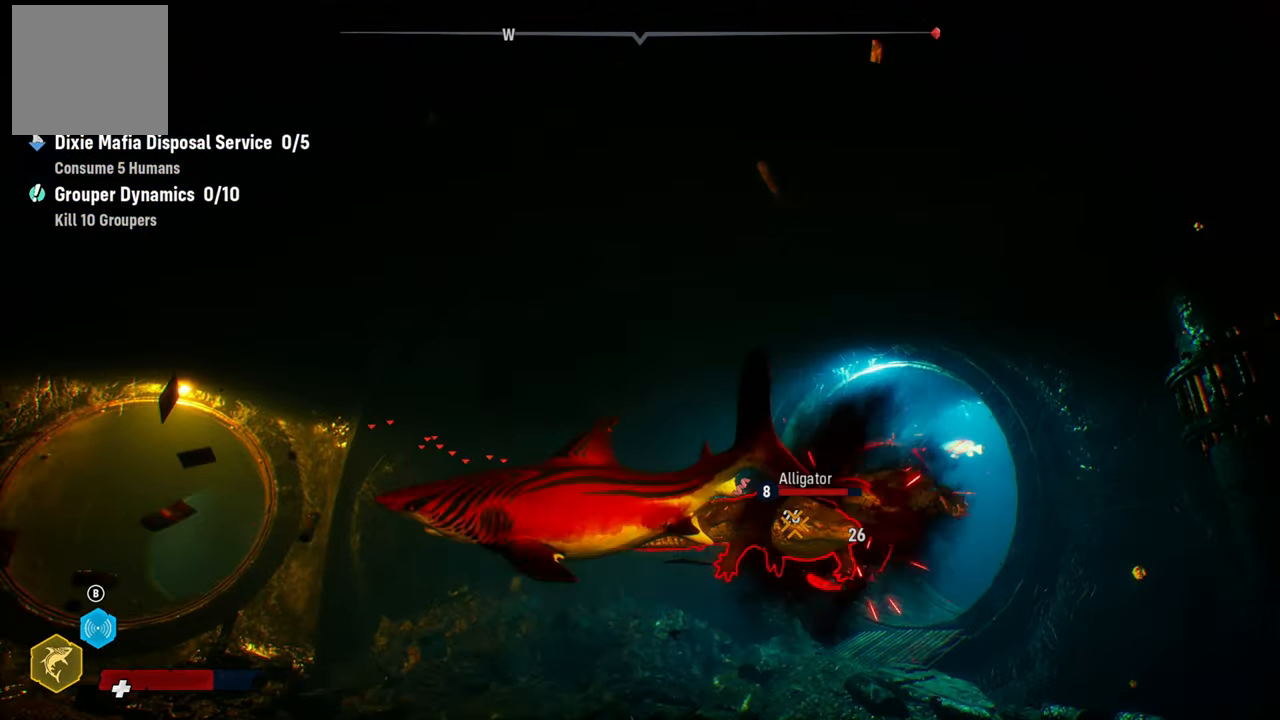
{"buttons": ["R2"], "left_stick": "down-right", "right_stick": "center", "events": [[40, "R2", "down"], [40, "left_stick", "down-right"], [200, "R2", "up"], [280, "R2", "down"], [420, "R2", "up"], [500, "R2", "down"]]}
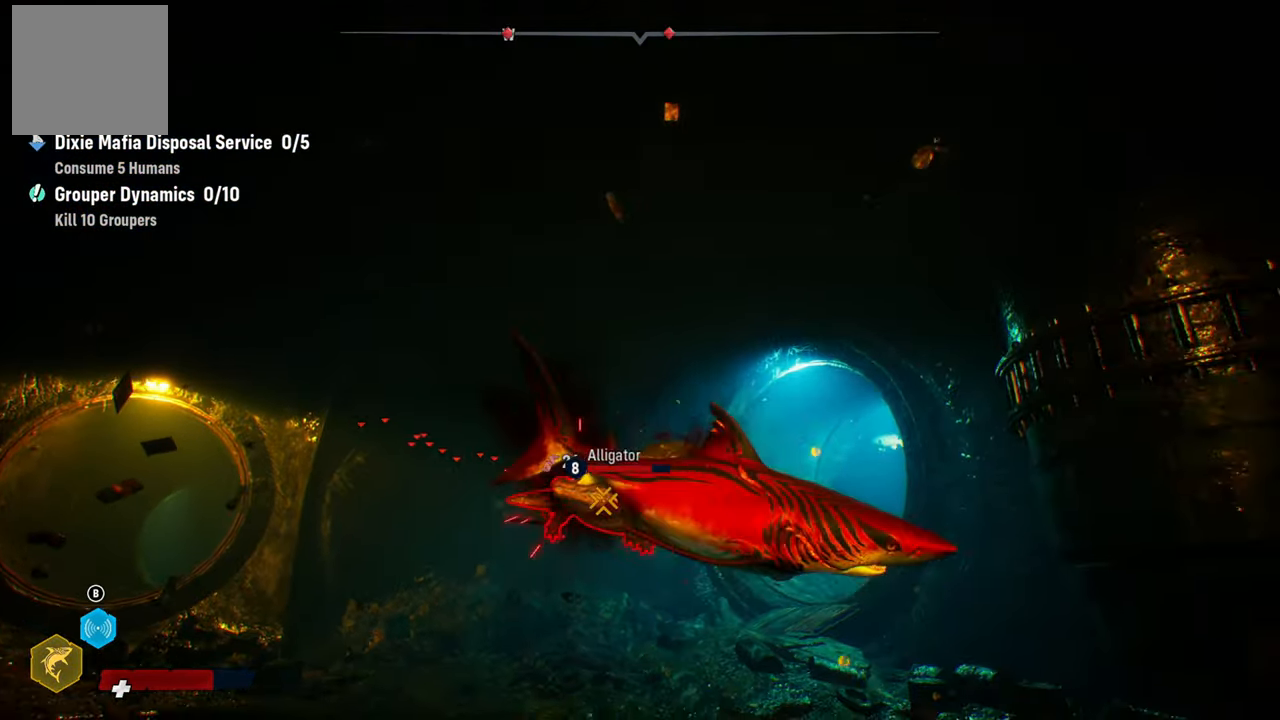
{"buttons": ["R2"], "left_stick": "left", "right_stick": "center", "events": [[140, "left_stick", "left"], [180, "R2", "up"], [280, "R2", "down"], [420, "R2", "up"], [500, "R2", "down"]]}
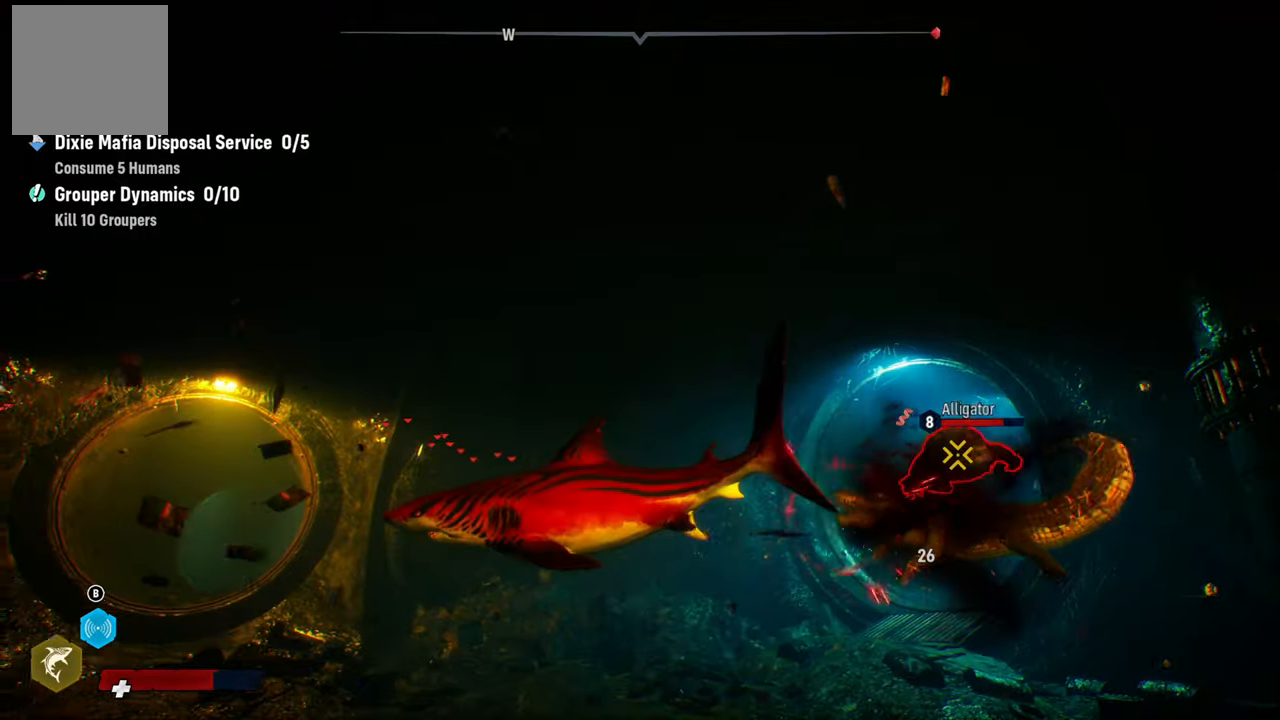
{"buttons": ["R2"], "left_stick": "left", "right_stick": "center", "events": [[100, "left_stick", "right"], [180, "R2", "up"], [260, "R2", "down"], [440, "left_stick", "center"], [500, "left_stick", "left"]]}
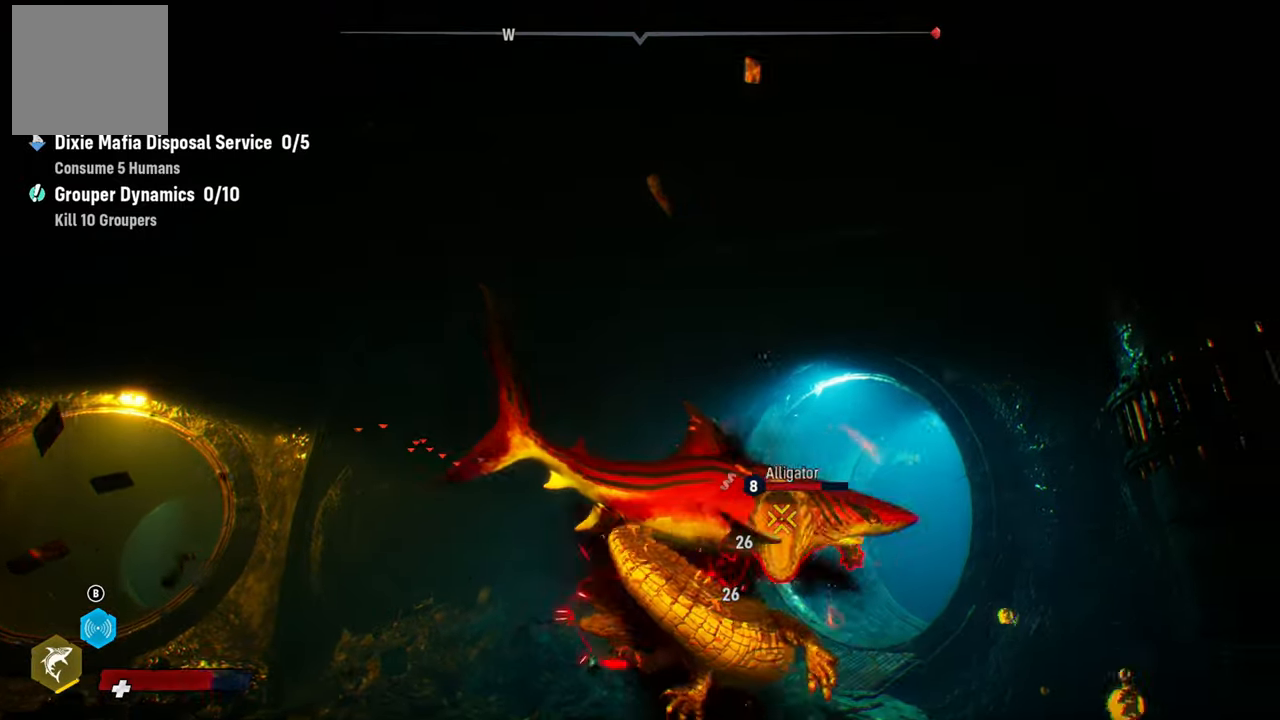
{"buttons": ["R2"], "left_stick": "down", "right_stick": "center", "events": [[160, "R2", "up"], [220, "R2", "down"], [380, "R2", "up"], [380, "left_stick", "down-left"], [440, "R2", "down"], [480, "left_stick", "down"]]}
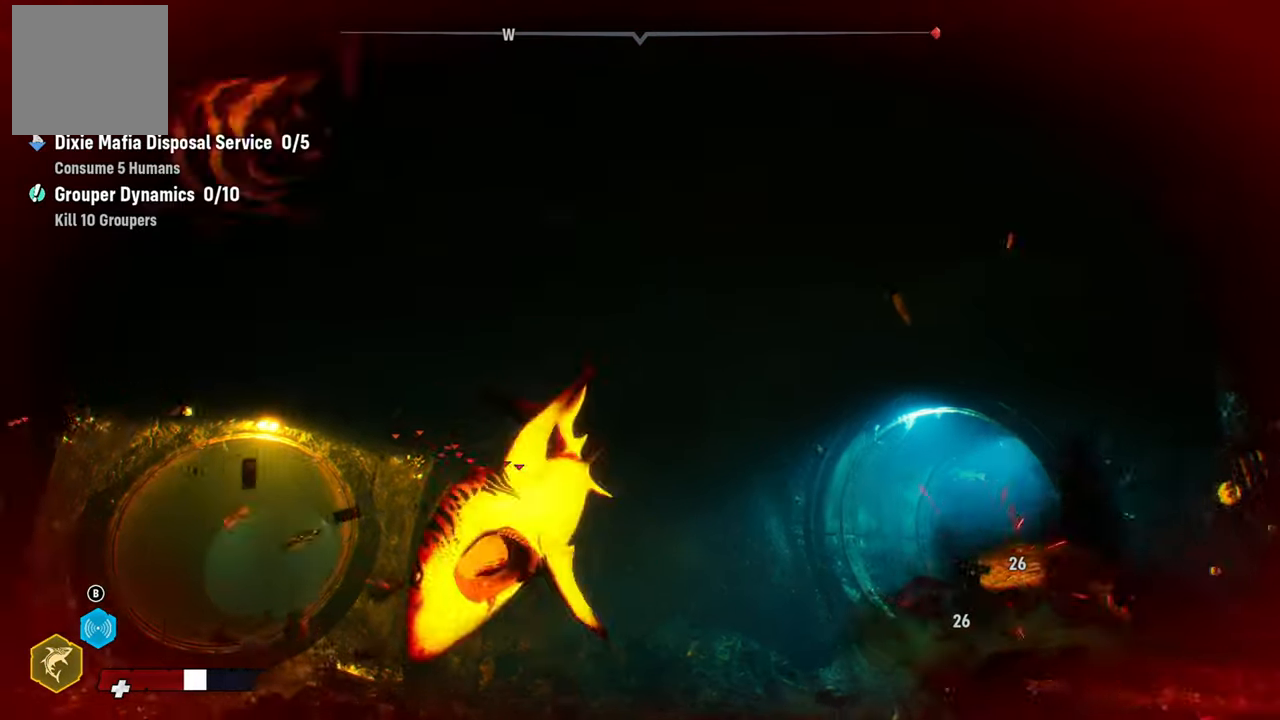
{"buttons": ["R1"], "left_stick": "left", "right_stick": "center", "events": [[100, "R2", "up"], [220, "left_stick", "down-left"], [380, "R1", "down"], [420, "left_stick", "left"]]}
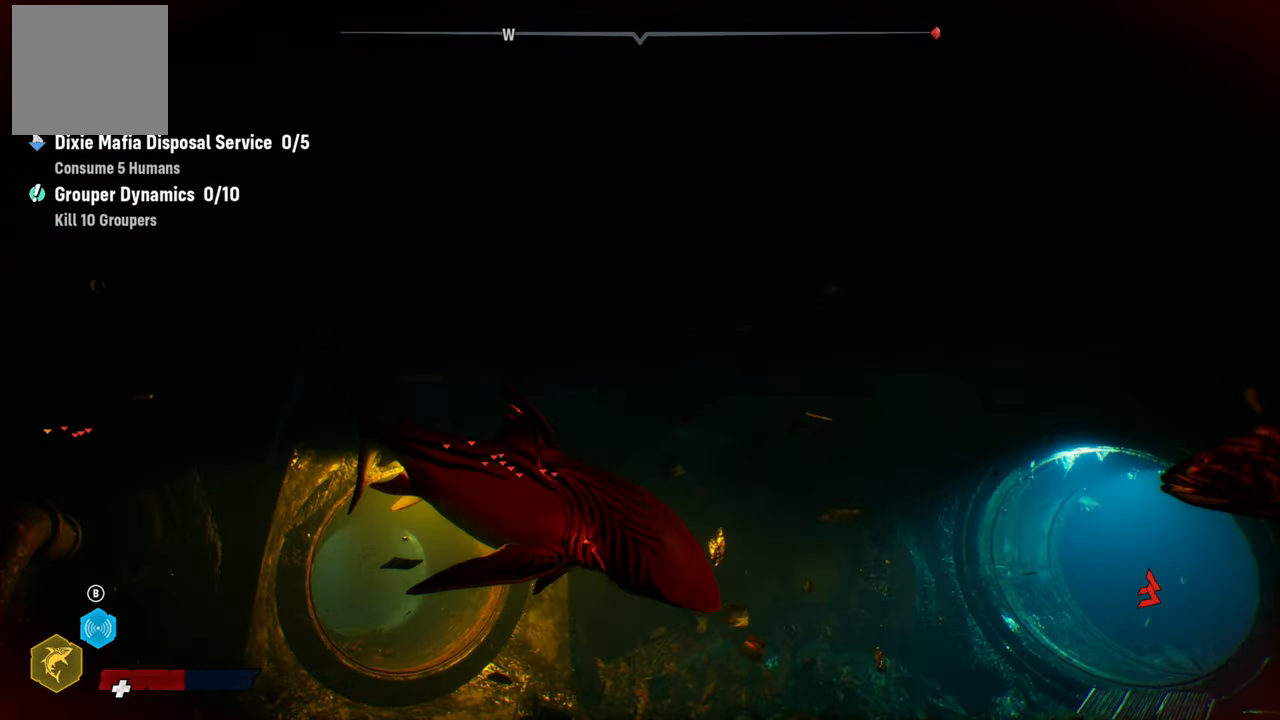
{"buttons": [], "left_stick": "center", "right_stick": "up-right", "events": [[60, "R1", "up"], [140, "left_stick", "down-left"], [220, "right_stick", "down"], [240, "left_stick", "center"], [320, "left_stick", "right"], [420, "left_stick", "center"], [500, "right_stick", "up-right"]]}
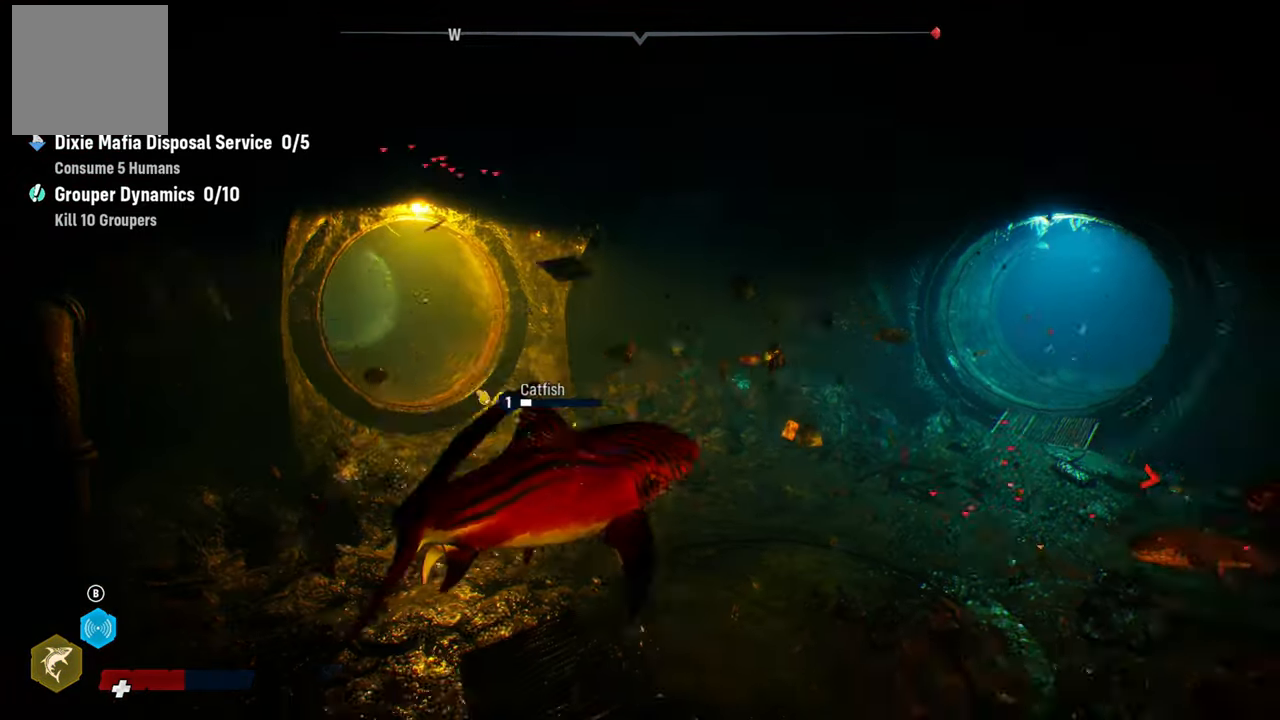
{"buttons": [], "left_stick": "center", "right_stick": "center", "events": [[380, "right_stick", "center"]]}
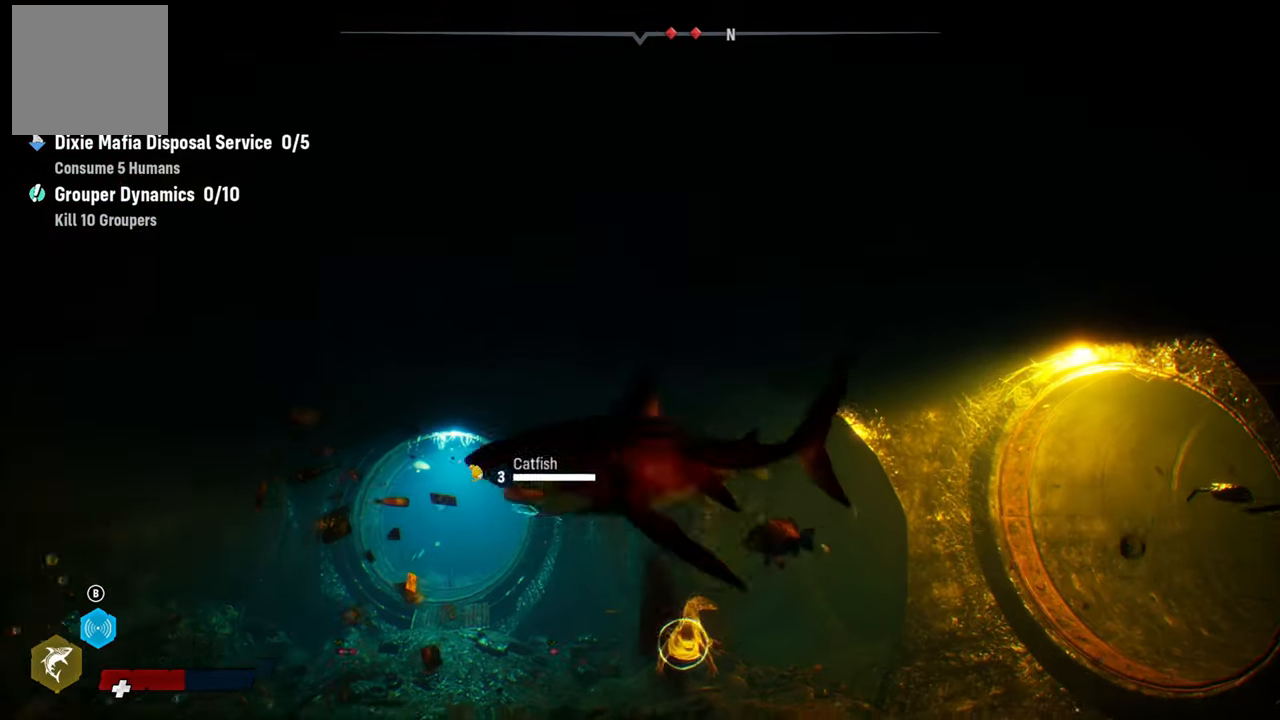
{"buttons": ["B", "L2"], "left_stick": "left", "right_stick": "center", "events": [[80, "L2", "down"], [100, "left_stick", "up-left"], [320, "left_stick", "left"], [500, "B", "down"]]}
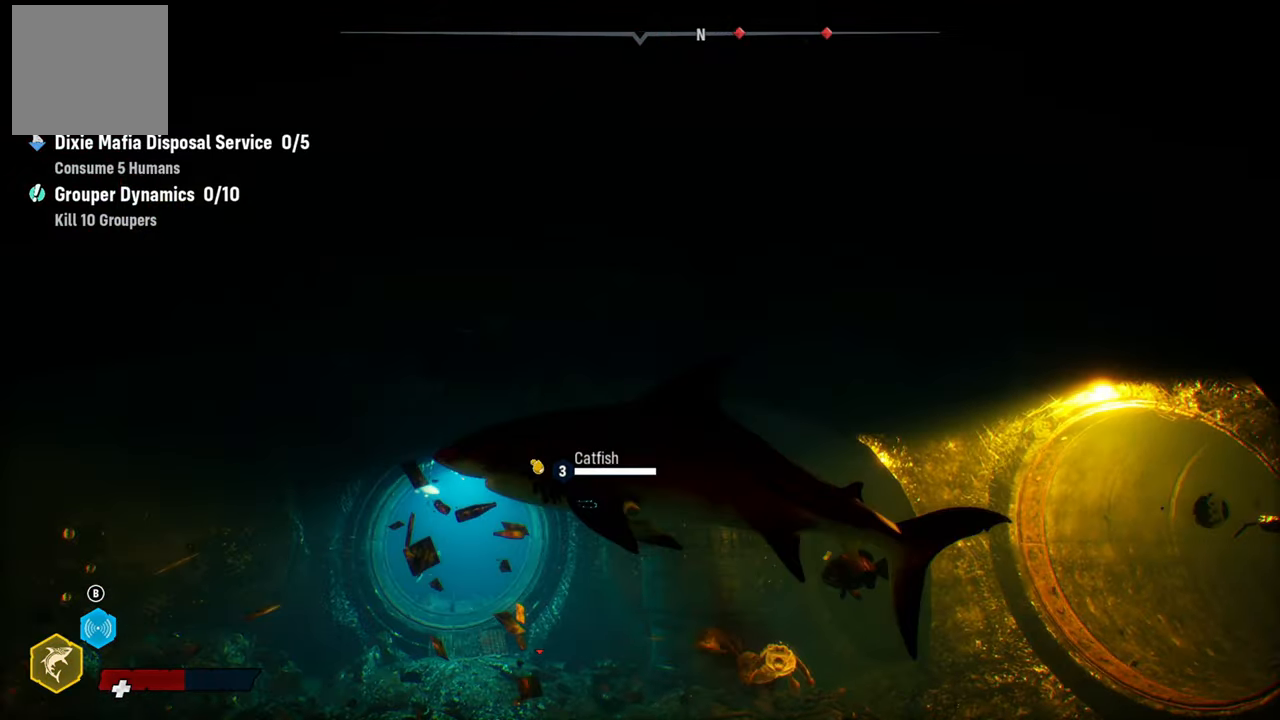
{"buttons": ["L2"], "left_stick": "up", "right_stick": "down", "events": [[140, "B", "up"], [200, "left_stick", "up-left"], [340, "left_stick", "up"], [500, "right_stick", "down"]]}
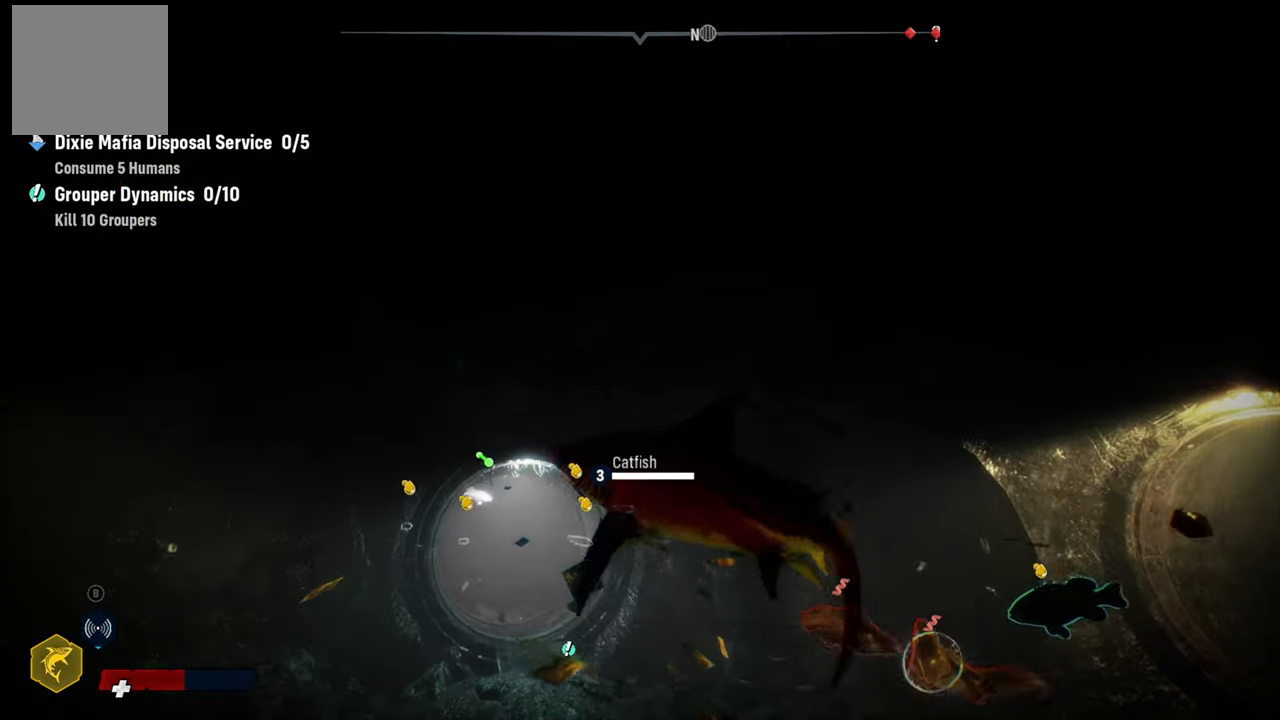
{"buttons": ["L2"], "left_stick": "up", "right_stick": "center", "events": [[160, "L2", "up"], [240, "right_stick", "center"], [380, "L2", "down"]]}